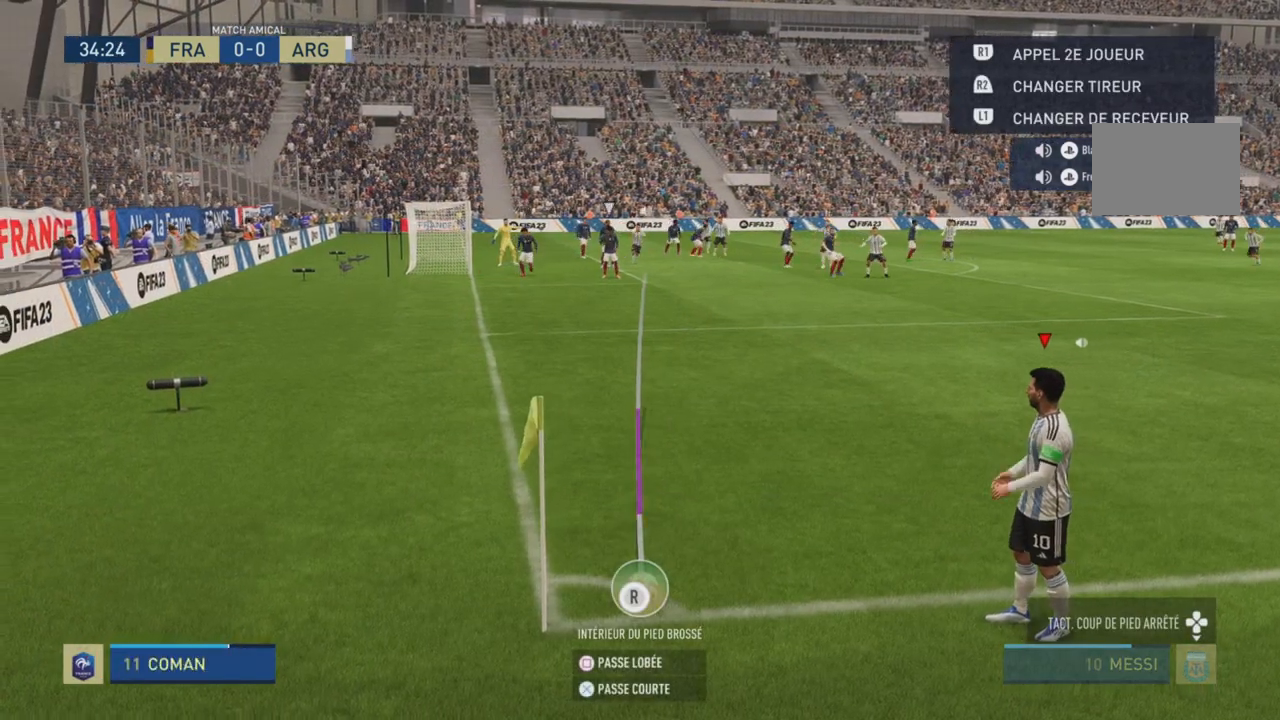
Gameplay with a controller (PlayStation layout); each line is a JSON object with the inputs held at the frame after it. "events" lists button and stick changes between this image and that frame as [ms after this image, input, new state], when the widget could be followed in between. Not read: L3 R3.
{"buttons": [], "left_stick": "center", "right_stick": "down", "events": [[367, "right_stick", "down"]]}
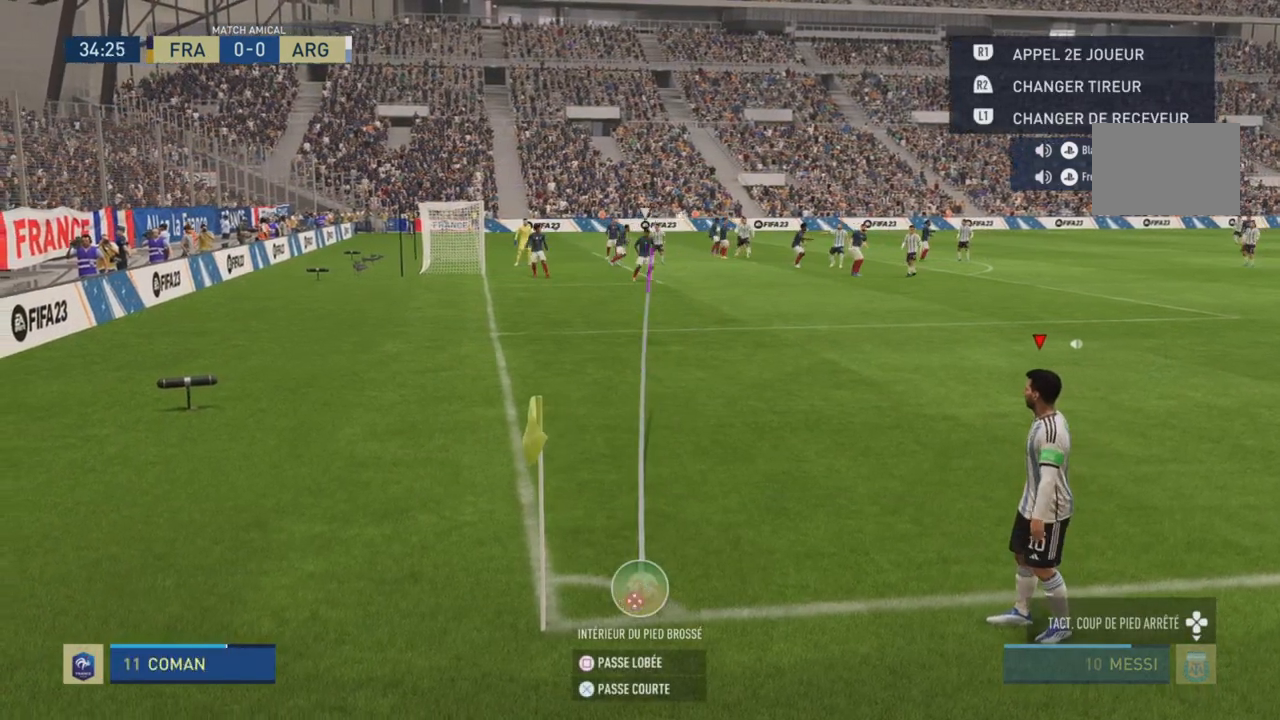
{"buttons": [], "left_stick": "center", "right_stick": "center", "events": [[100, "right_stick", "down-left"], [200, "right_stick", "center"]]}
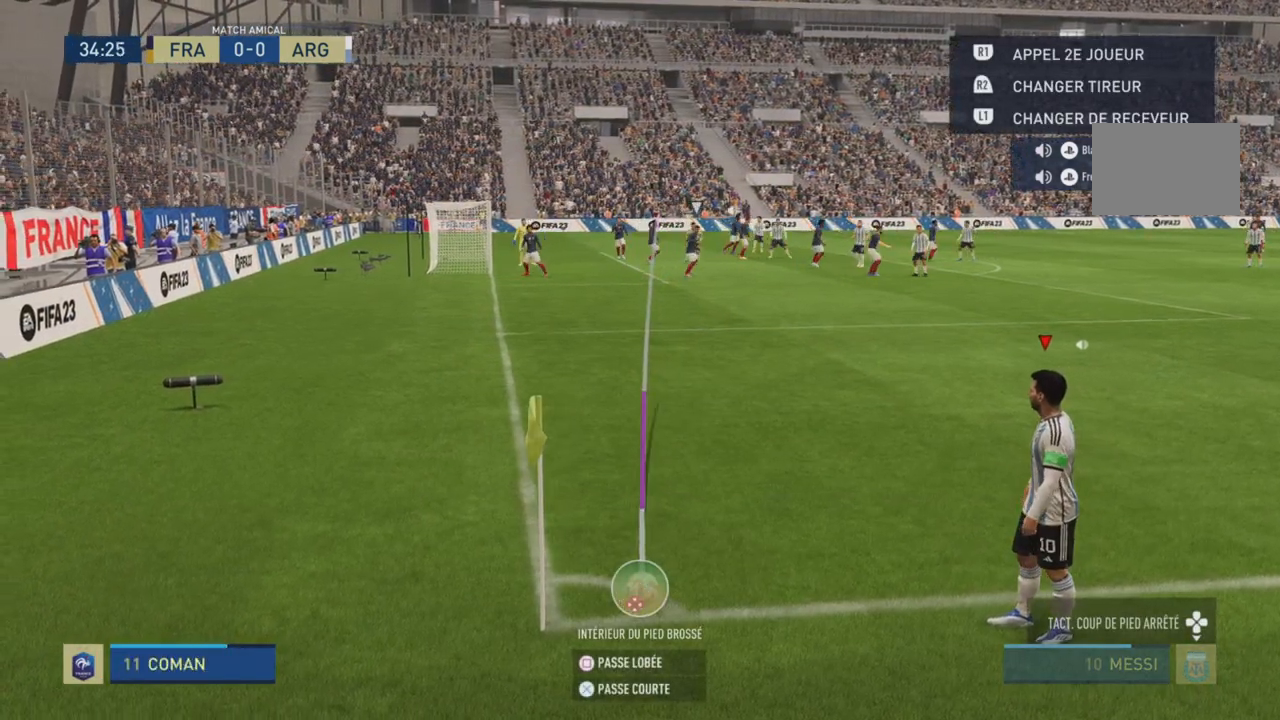
{"buttons": [], "left_stick": "center", "right_stick": "center", "events": [[333, "right_stick", "up"], [500, "right_stick", "center"]]}
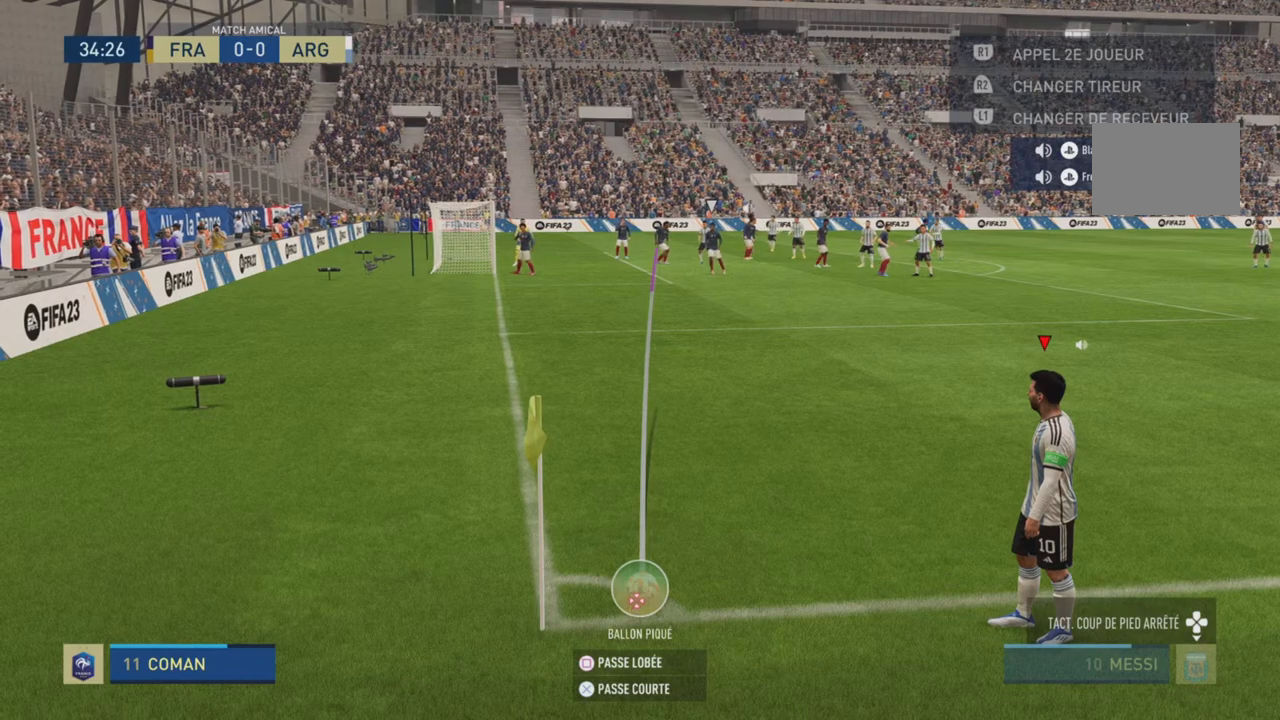
{"buttons": [], "left_stick": "center", "right_stick": "center", "events": []}
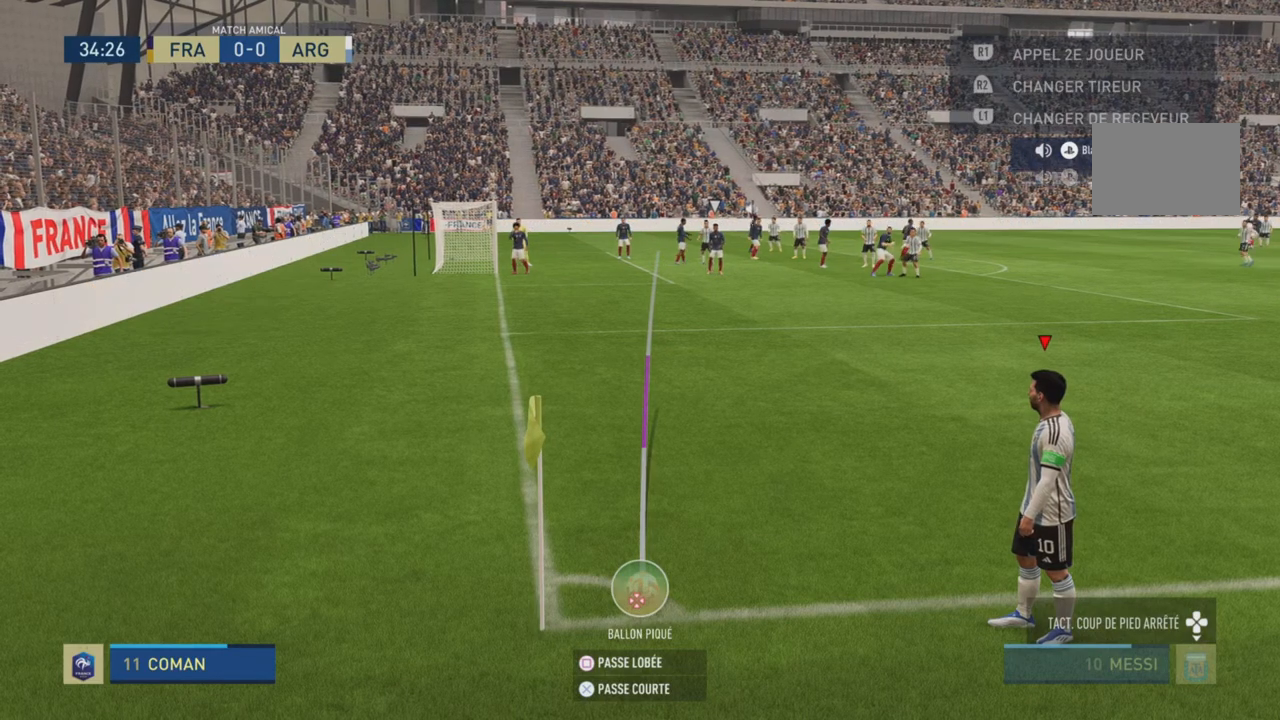
{"buttons": ["SQUARE"], "left_stick": "center", "right_stick": "center", "events": [[167, "left_stick", "right"], [300, "SQUARE", "down"], [400, "left_stick", "center"]]}